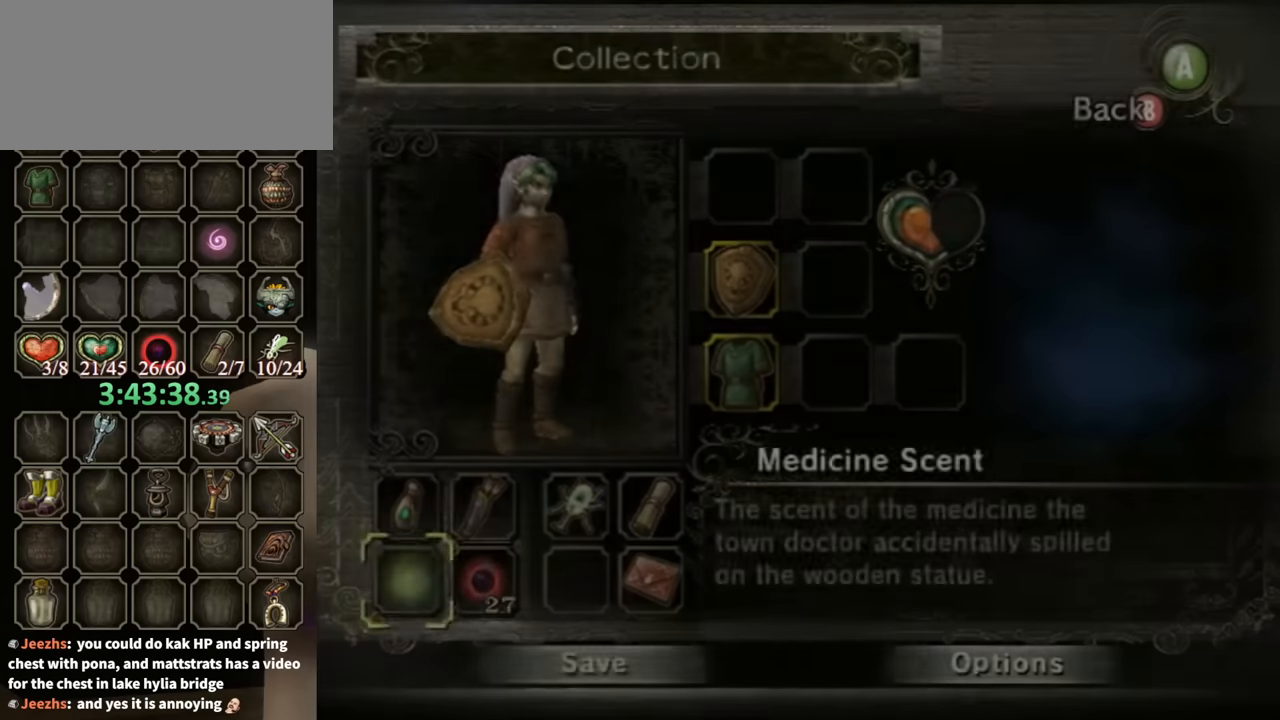
Gameplay with a controller (Nintendo layout); each line is a JSON object with the inputs held at the frame after it. "events" lists button and stick changes between this image and that frame as [ms after this image, input, new state], when the widget could be followed in between. Not read: L3 R3 START.
{"buttons": [], "left_stick": "center", "right_stick": "center", "events": [[300, "A", "down"], [367, "left_stick", "center"], [400, "A", "up"]]}
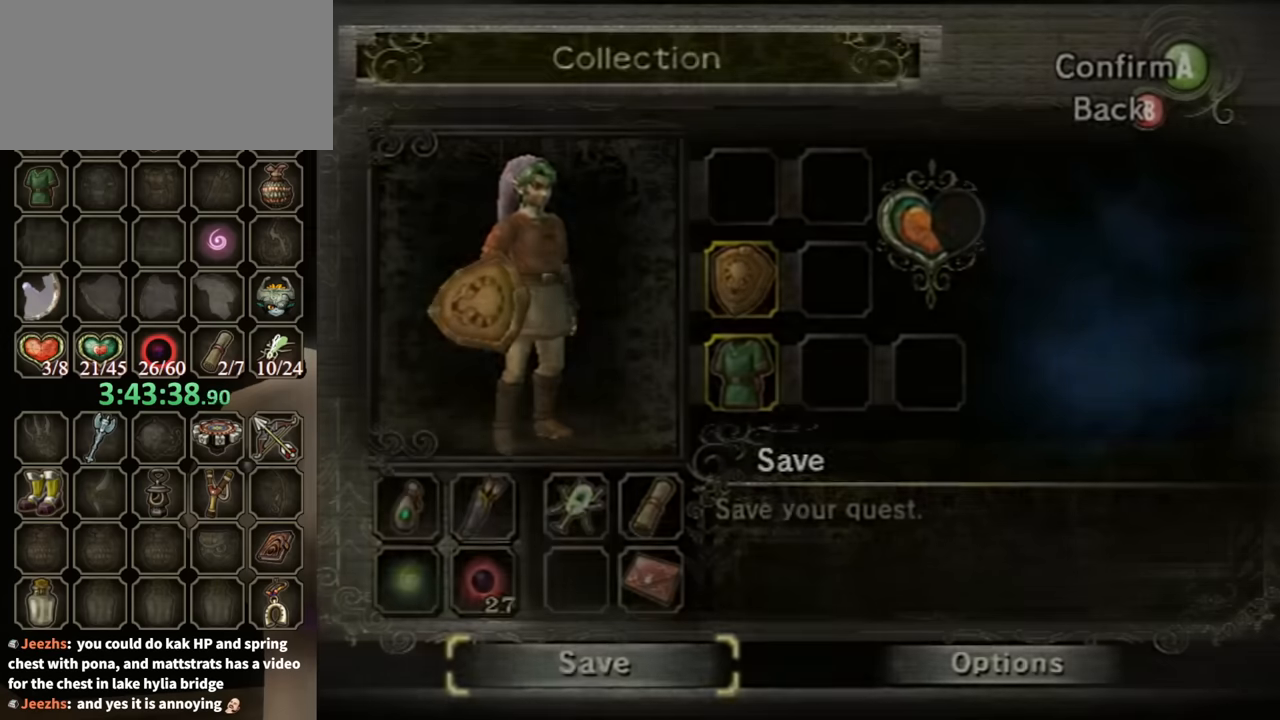
{"buttons": [], "left_stick": "center", "right_stick": "center", "events": []}
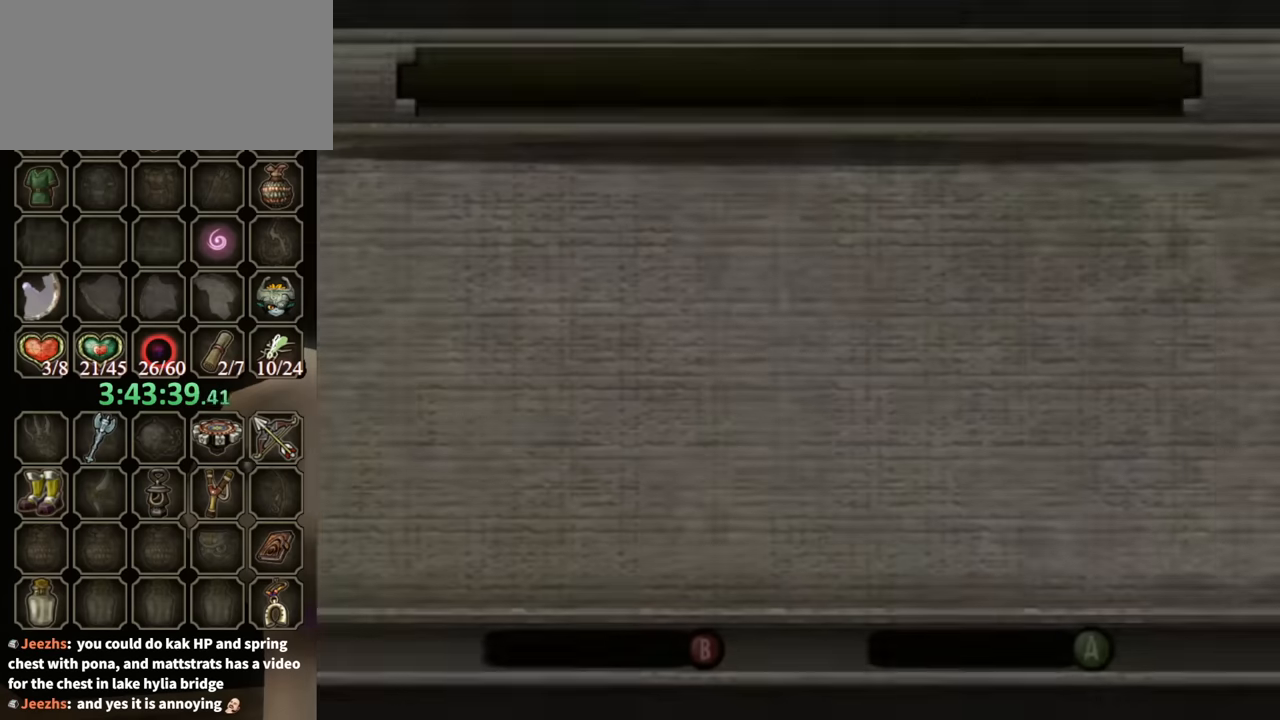
{"buttons": [], "left_stick": "center", "right_stick": "center", "events": []}
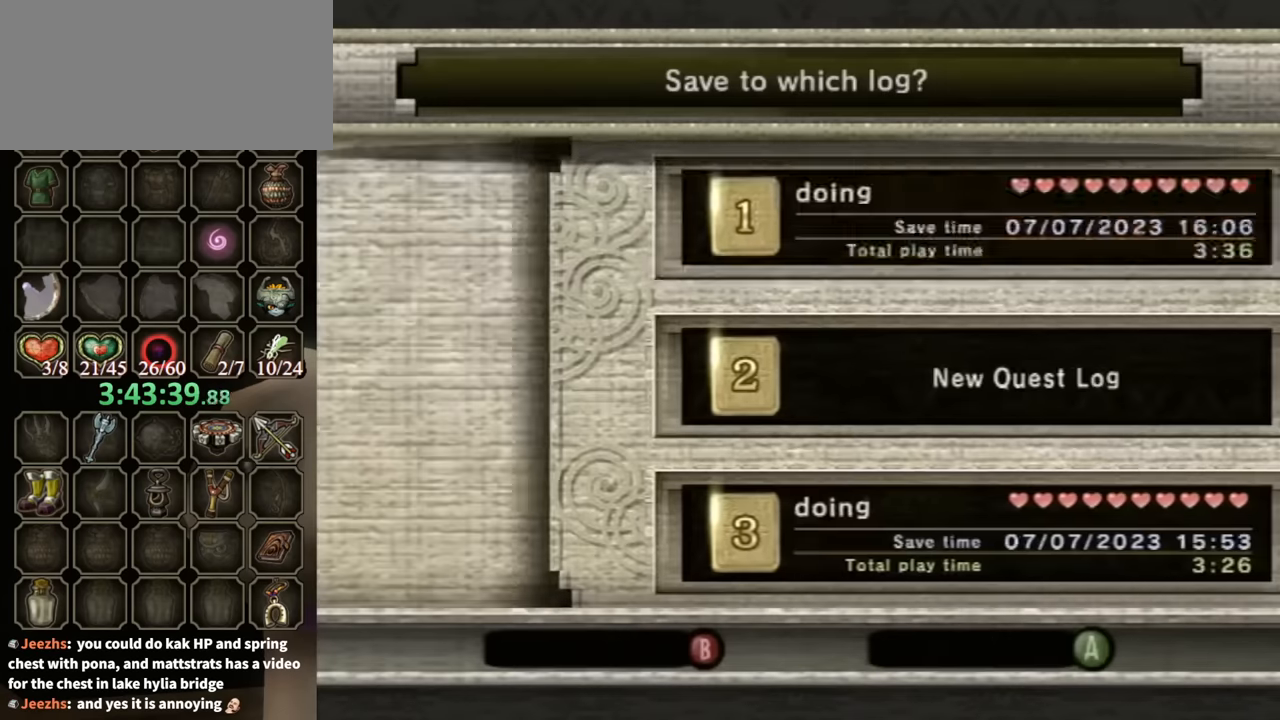
{"buttons": ["A"], "left_stick": "center", "right_stick": "center", "events": [[433, "A", "down"]]}
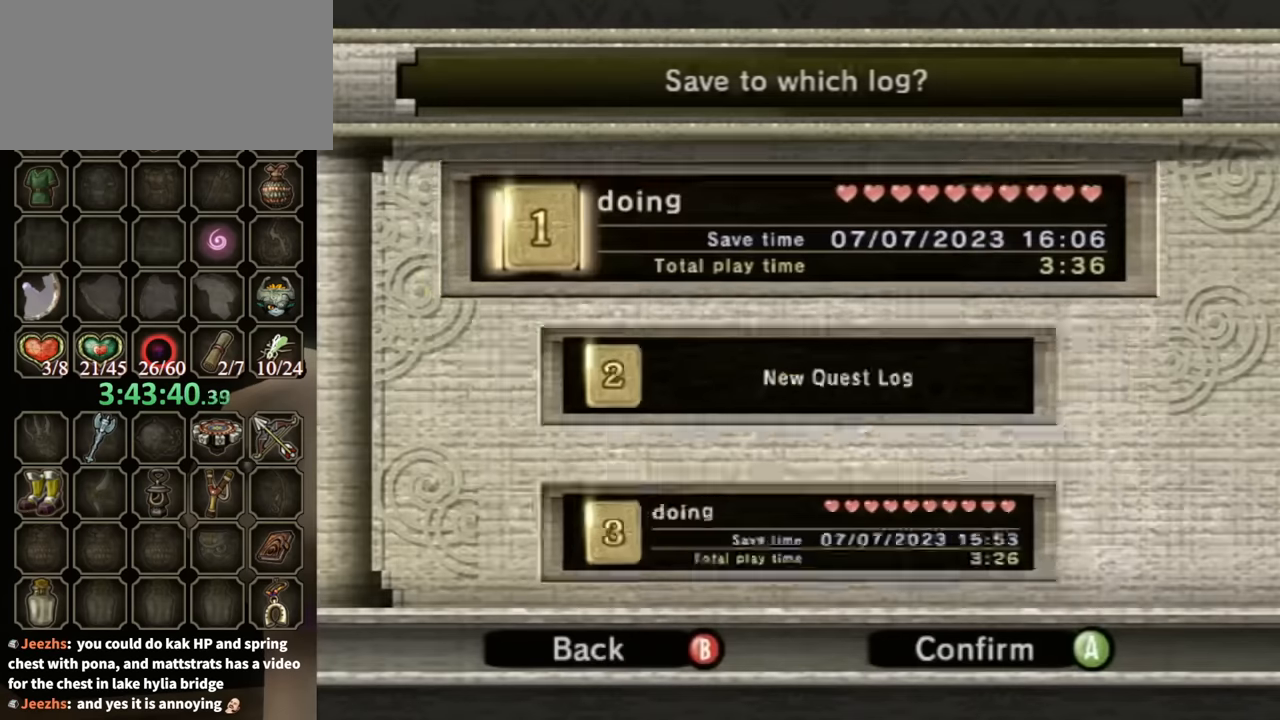
{"buttons": [], "left_stick": "center", "right_stick": "center", "events": [[67, "A", "up"], [133, "left_stick", "left"], [400, "left_stick", "center"]]}
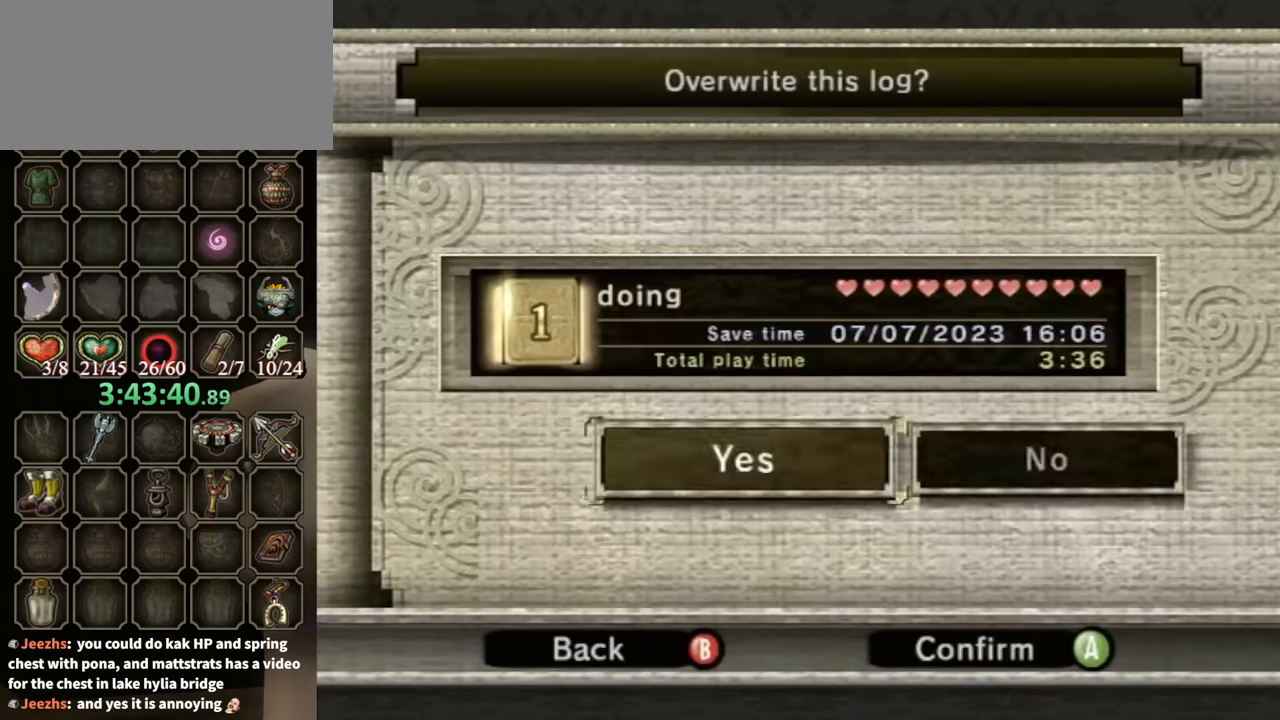
{"buttons": [], "left_stick": "center", "right_stick": "center", "events": [[100, "A", "down"], [233, "A", "up"]]}
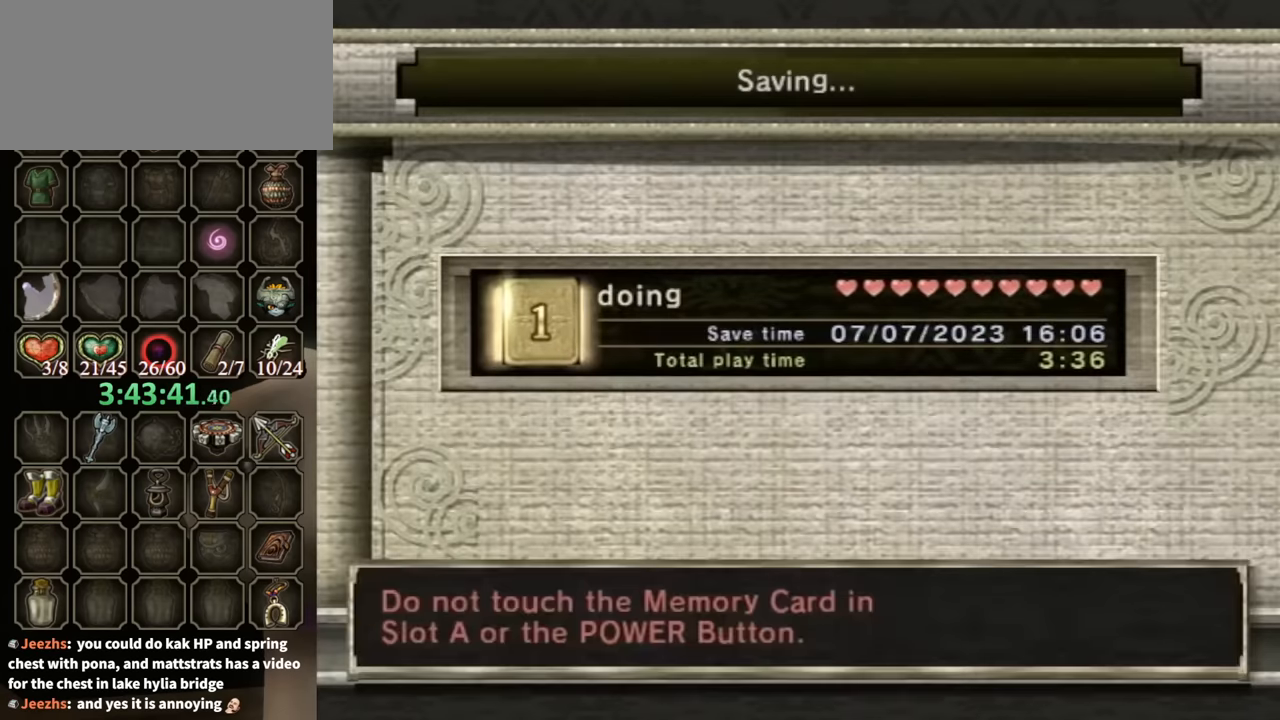
{"buttons": ["B", "X"], "left_stick": "center", "right_stick": "center", "events": [[467, "B", "down"], [500, "X", "down"]]}